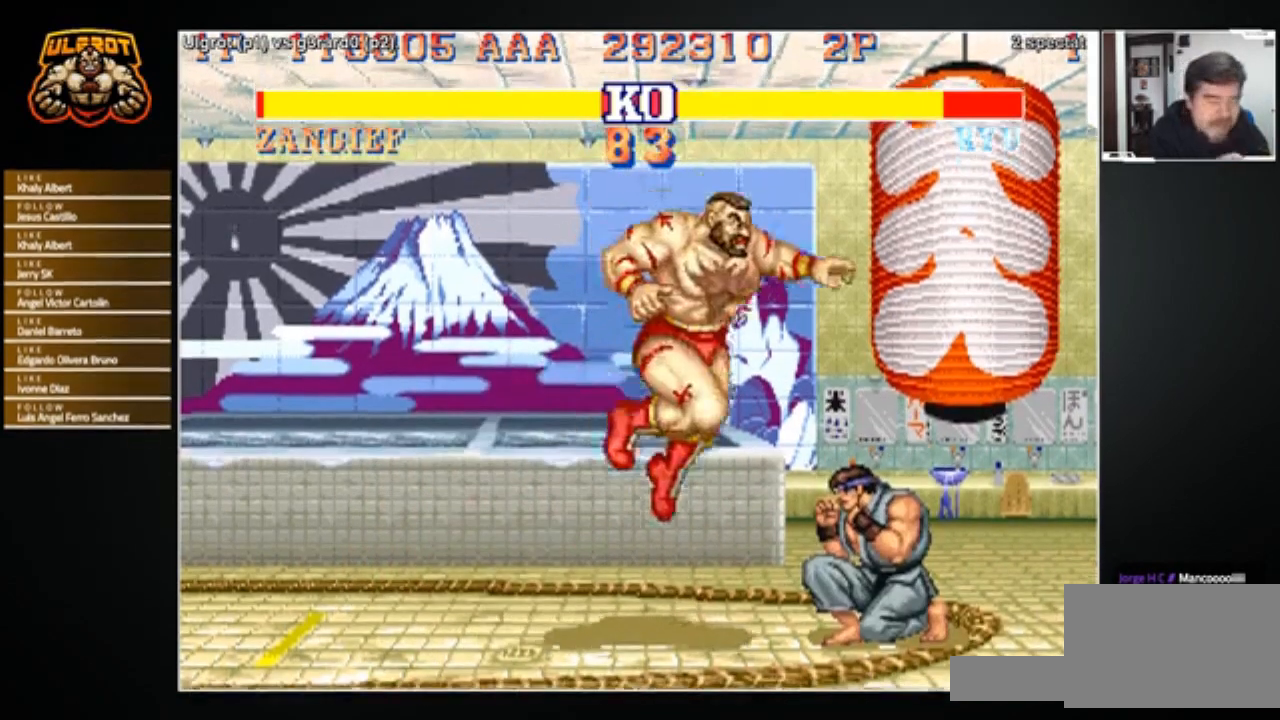
Gameplay with a controller (arcade stick); each line is a JSON object with the inputs held at the frame after it. "events" lists button and stick changes between this image and that frame as [ms after this image, input, new state], when the widget could be followed in between. Not read: L3 R3.
{"buttons": [], "left_stick": "down-left", "events": [[33, "L1", "up"], [33, "R1", "up"], [33, "left_stick", "left"], [100, "left_stick", "down-left"]]}
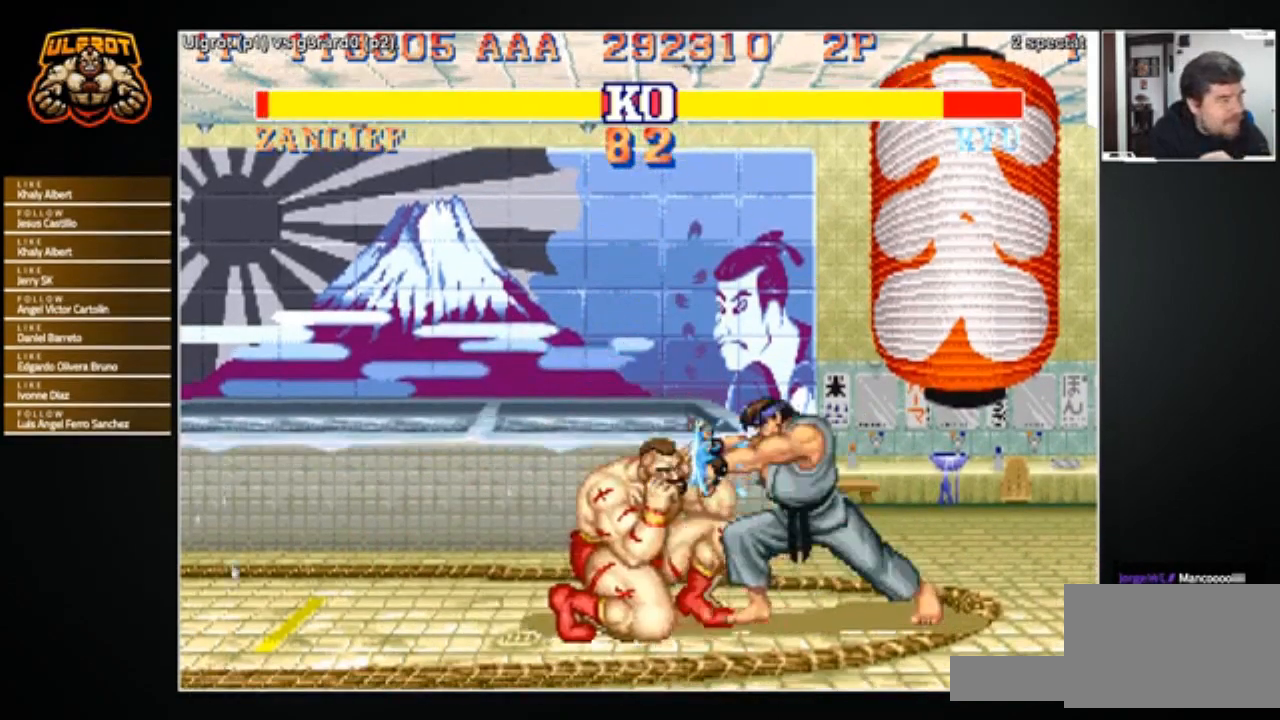
{"buttons": [], "left_stick": "down-left", "events": [[267, "R2", "down"], [334, "R2", "up"], [401, "R2", "down"], [467, "R2", "up"]]}
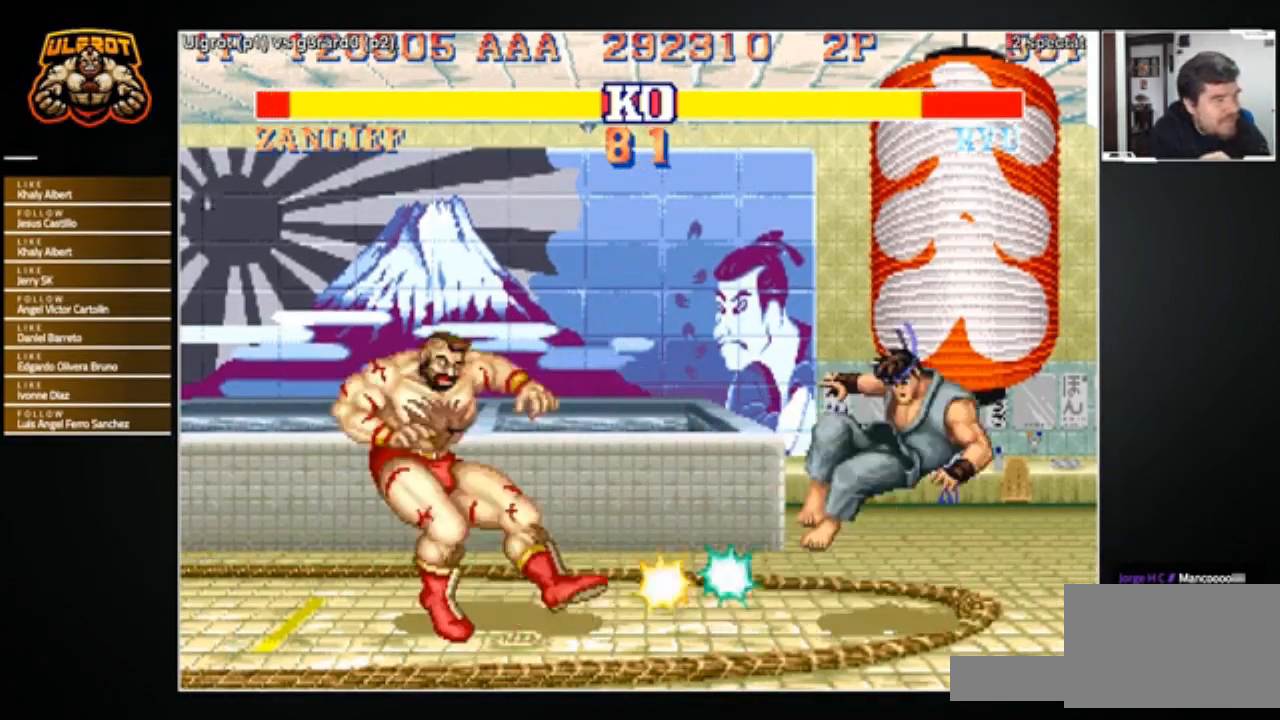
{"buttons": [], "left_stick": "center", "events": [[400, "left_stick", "center"]]}
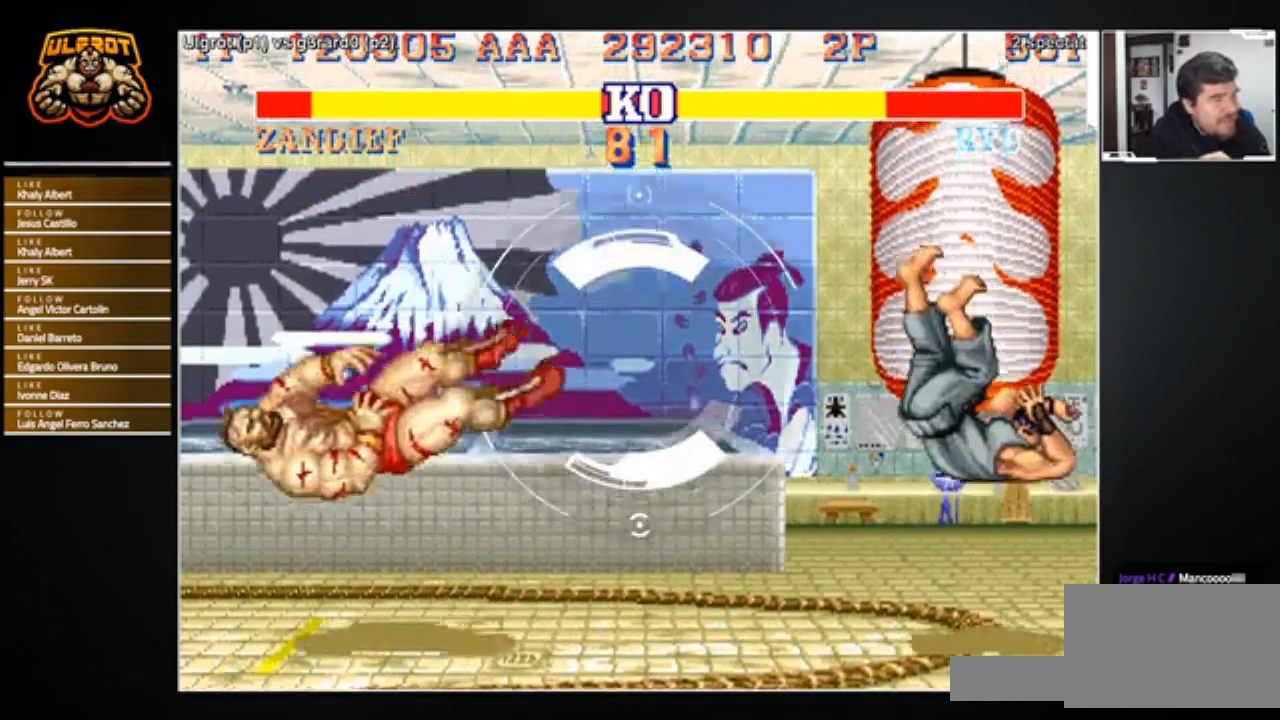
{"buttons": [], "left_stick": "center", "events": []}
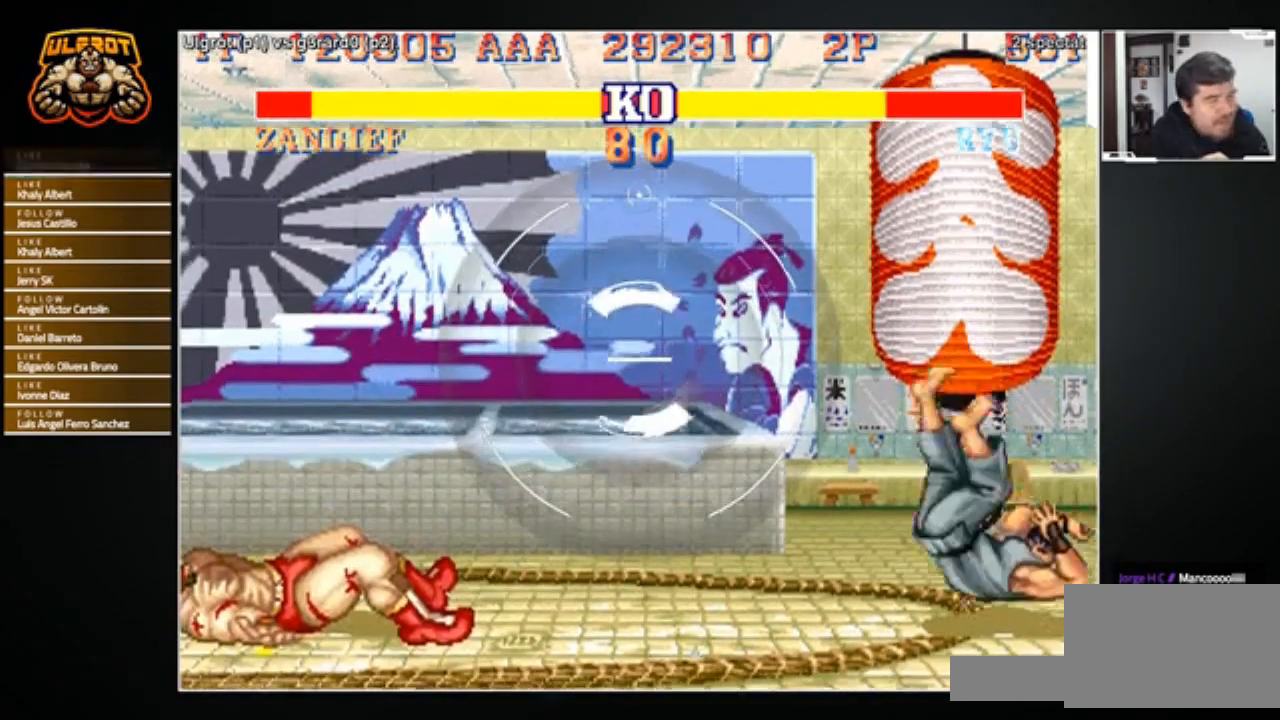
{"buttons": [], "left_stick": "right", "events": [[467, "left_stick", "right"]]}
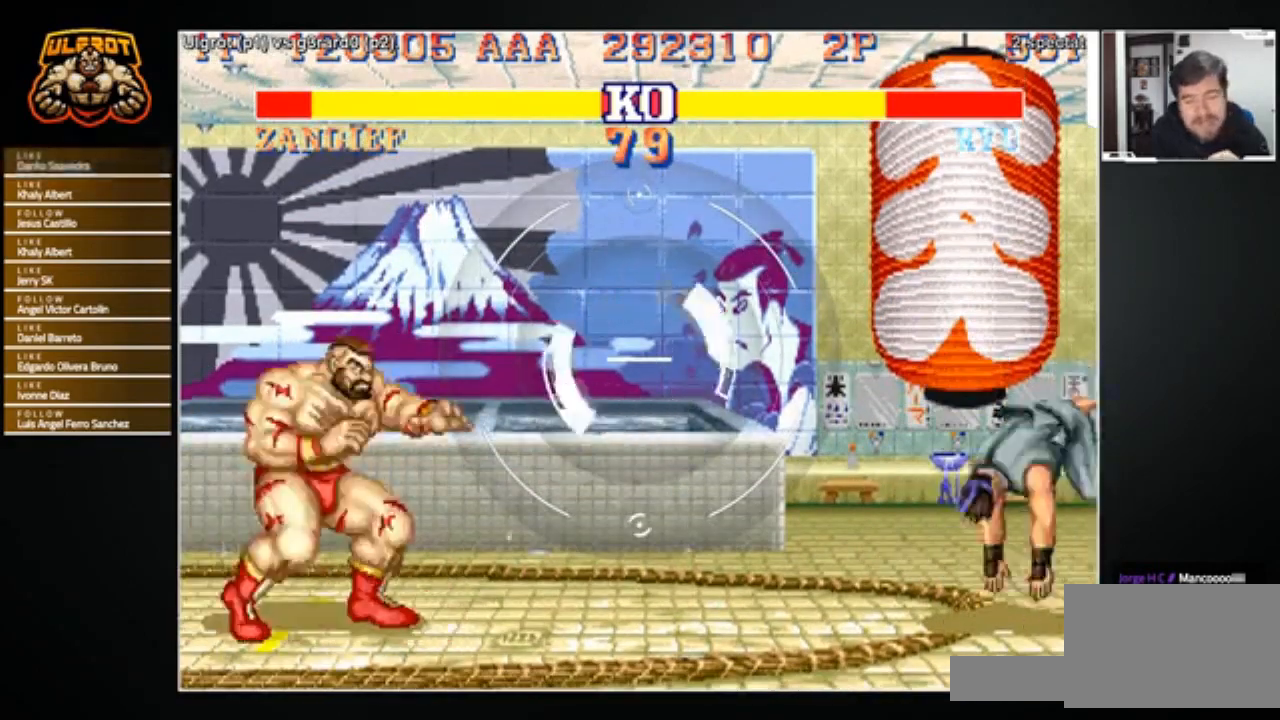
{"buttons": [], "left_stick": "right", "events": [[434, "R1", "down"], [434, "SQUARE", "down"], [434, "TRIANGLE", "down"], [501, "R1", "up"], [501, "SQUARE", "up"], [501, "TRIANGLE", "up"]]}
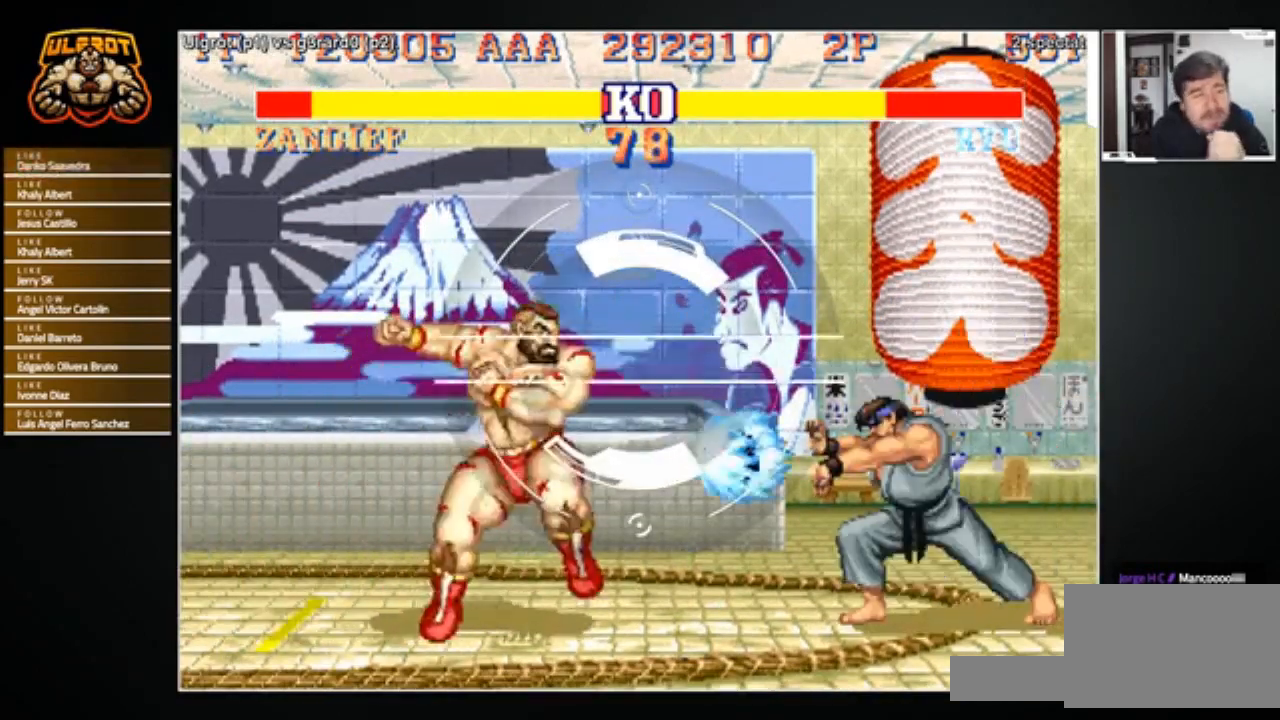
{"buttons": [], "left_stick": "right", "events": []}
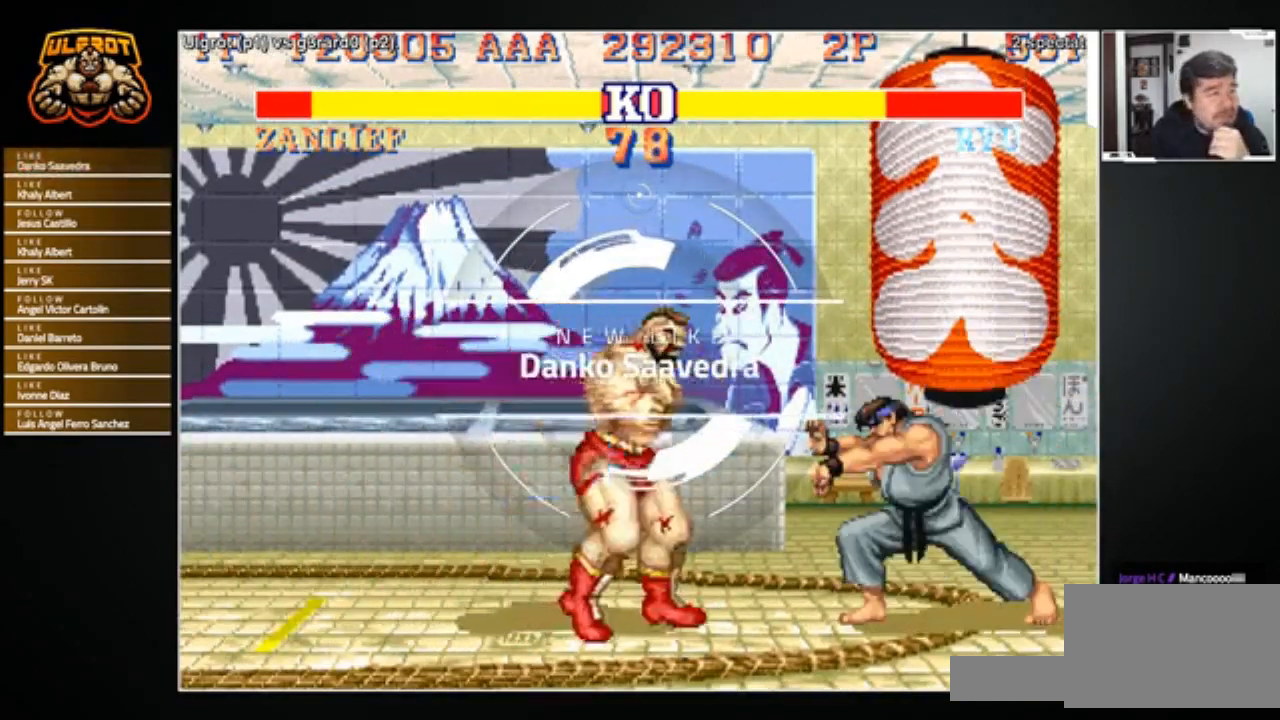
{"buttons": [], "left_stick": "down-left", "events": [[234, "left_stick", "down-left"]]}
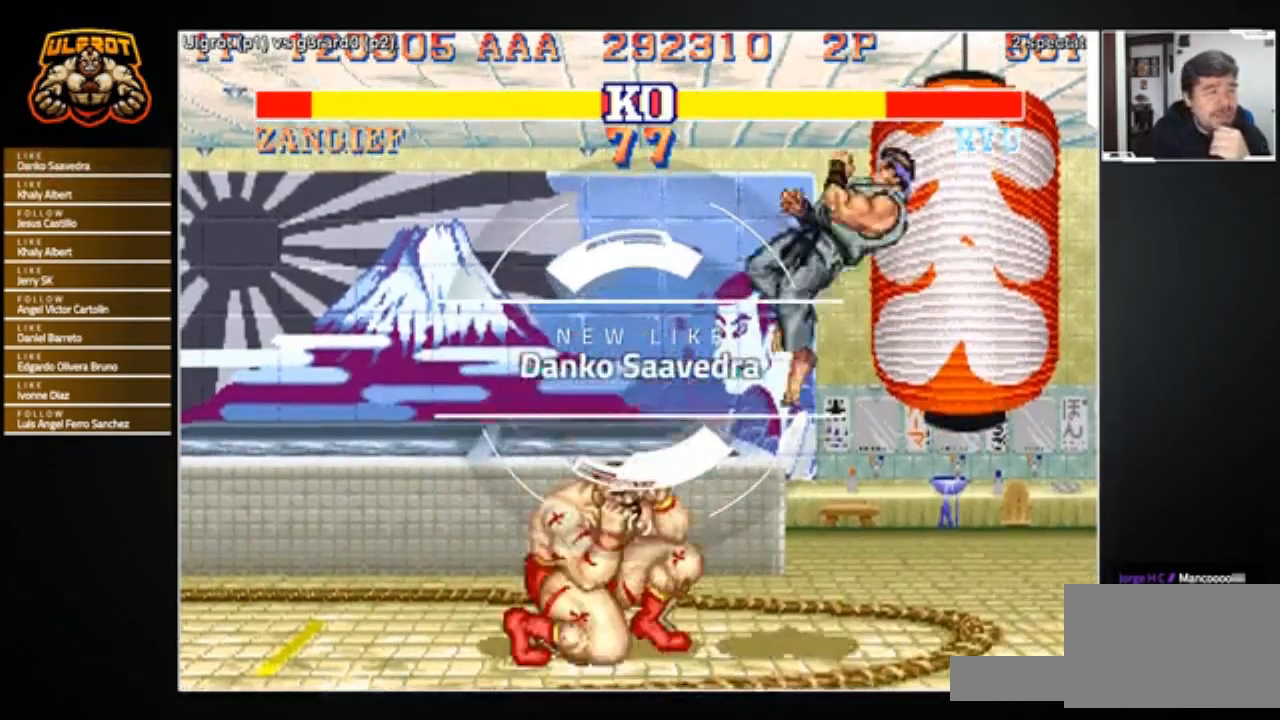
{"buttons": [], "left_stick": "down-left", "events": [[133, "R1", "down"], [133, "SQUARE", "down"], [133, "TRIANGLE", "down"], [167, "R1", "up"], [167, "SQUARE", "up"], [167, "TRIANGLE", "up"], [167, "left_stick", "left"], [233, "R1", "down"], [233, "SQUARE", "down"], [233, "TRIANGLE", "down"], [333, "R1", "up"], [333, "SQUARE", "up"], [333, "TRIANGLE", "up"], [467, "left_stick", "down-left"]]}
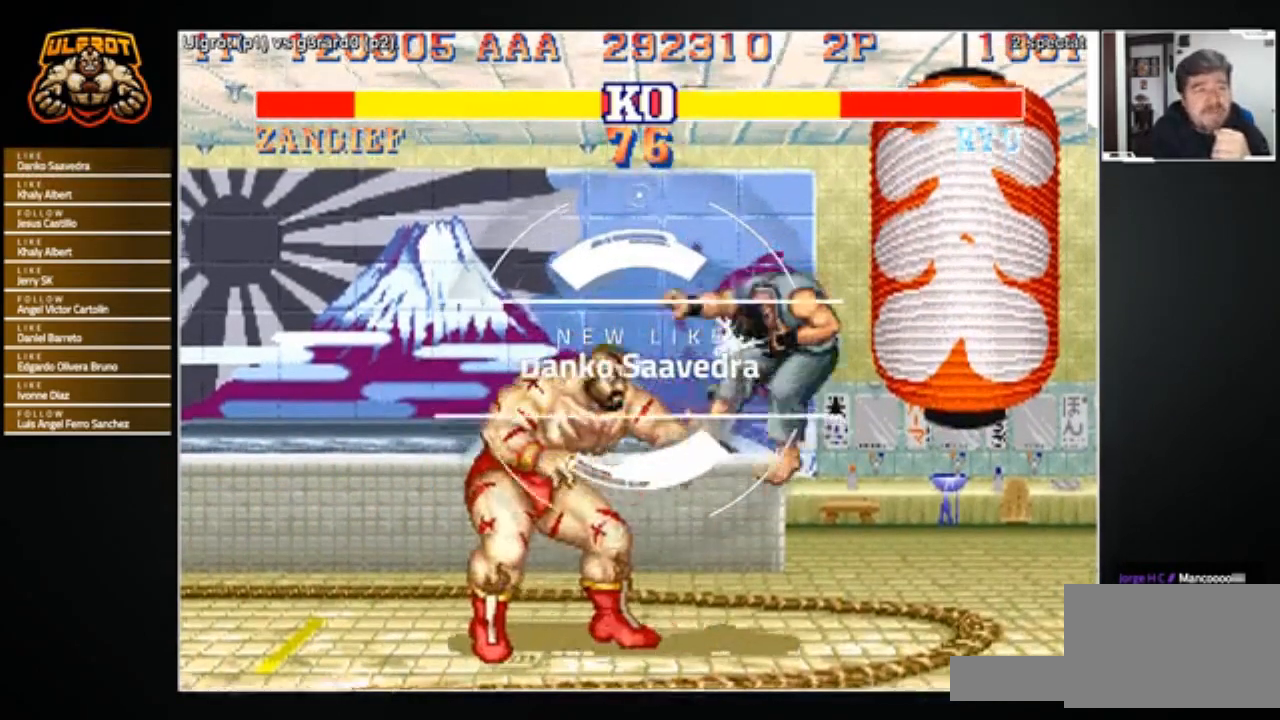
{"buttons": [], "left_stick": "right", "events": [[134, "left_stick", "right"]]}
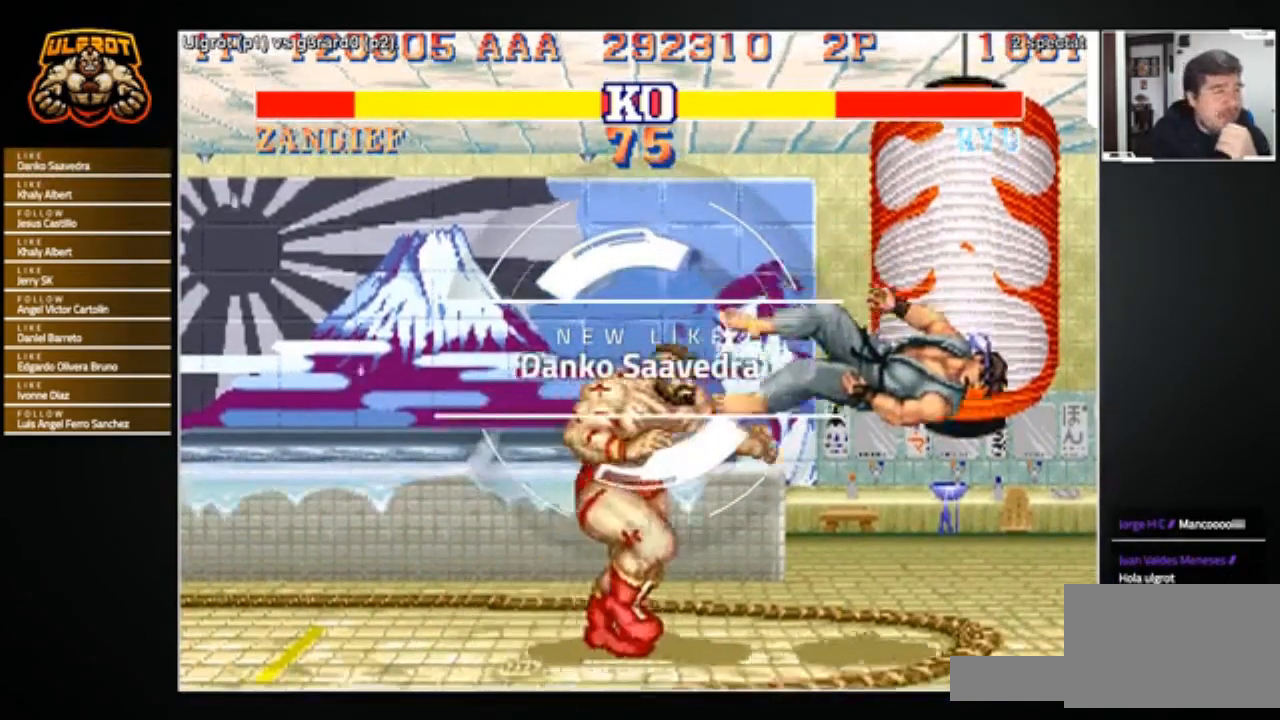
{"buttons": [], "left_stick": "left", "events": [[400, "left_stick", "center"], [467, "left_stick", "left"]]}
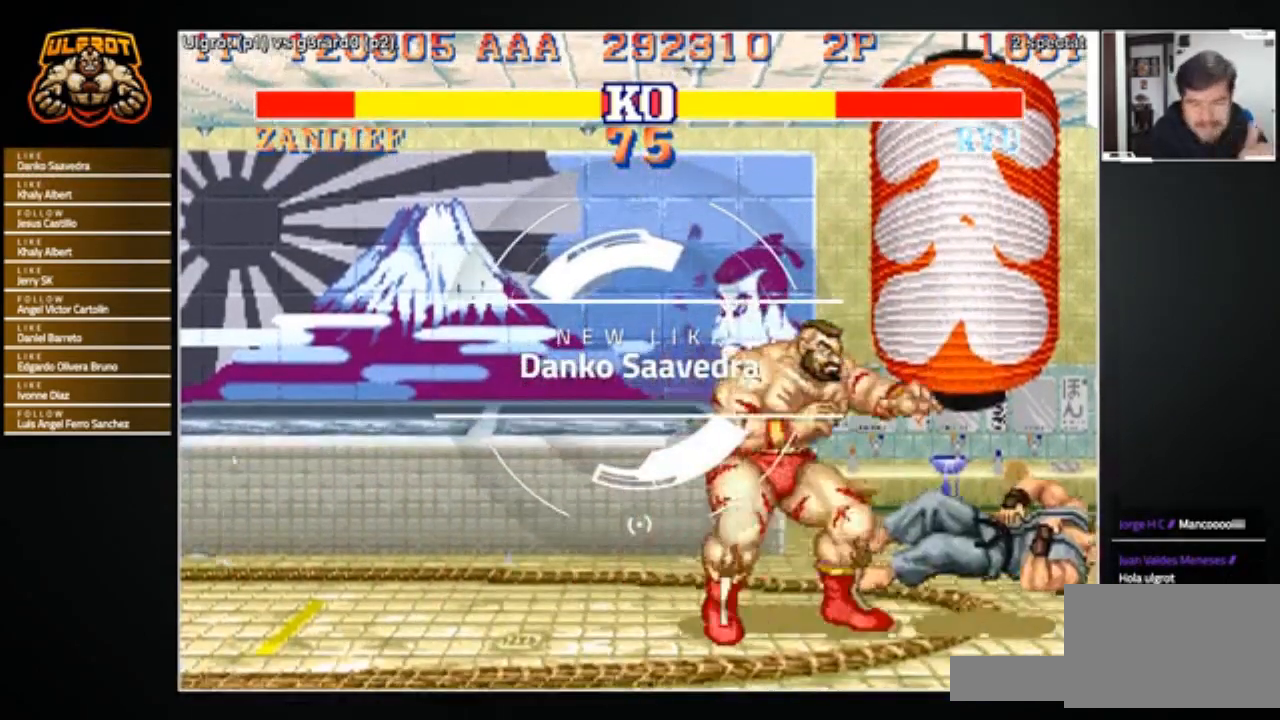
{"buttons": [], "left_stick": "center", "events": [[234, "left_stick", "center"]]}
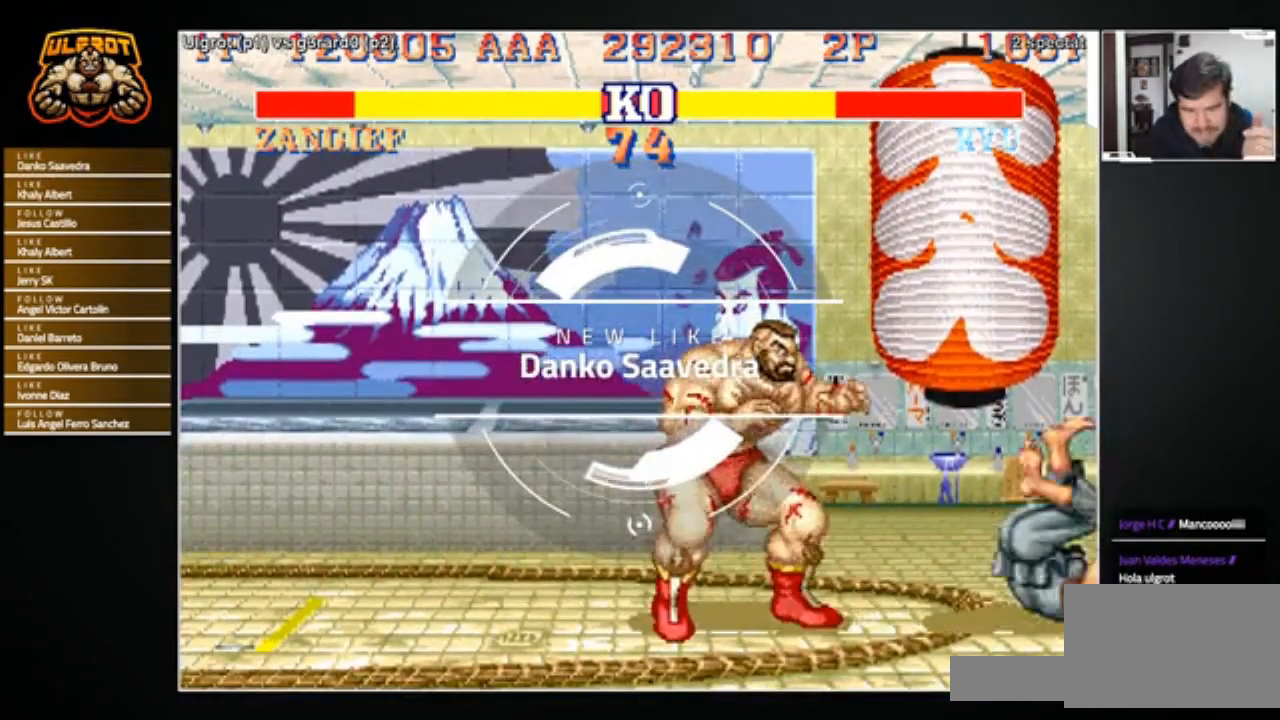
{"buttons": [], "left_stick": "down-left", "events": [[33, "left_stick", "right"], [200, "R2", "down"], [200, "left_stick", "down-left"], [267, "R2", "up"]]}
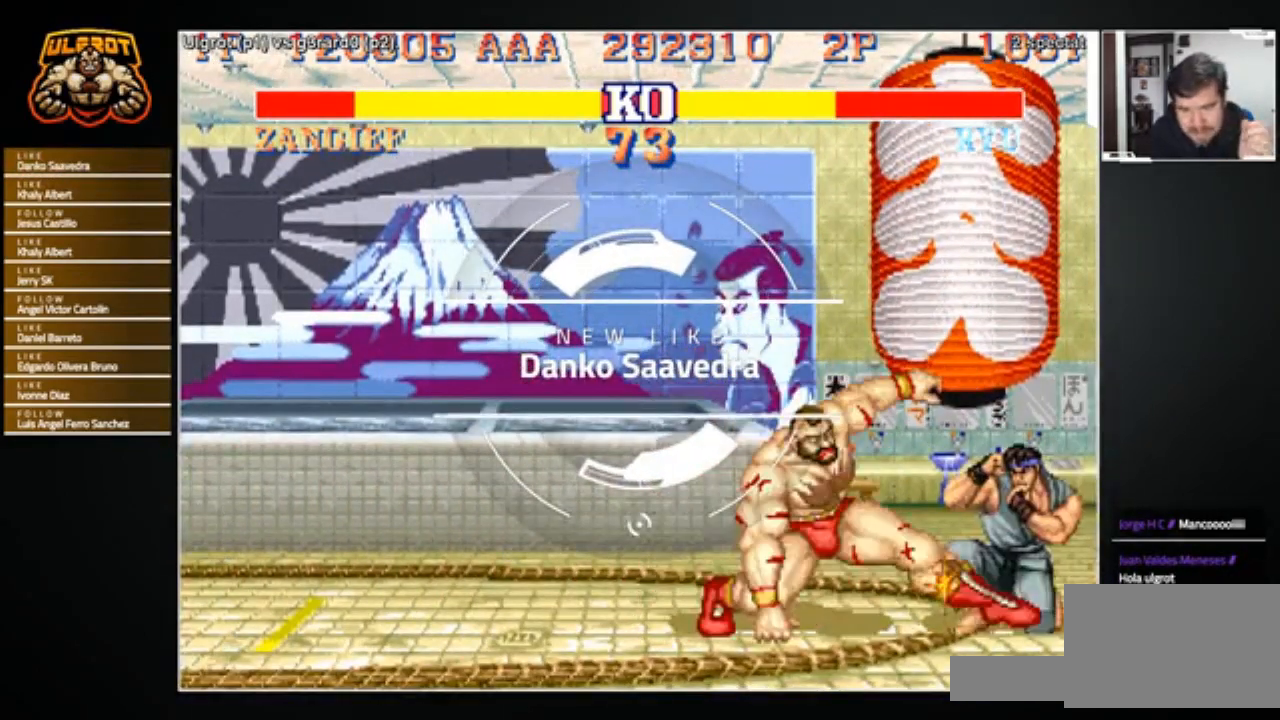
{"buttons": [], "left_stick": "right", "events": [[234, "left_stick", "center"], [334, "left_stick", "right"]]}
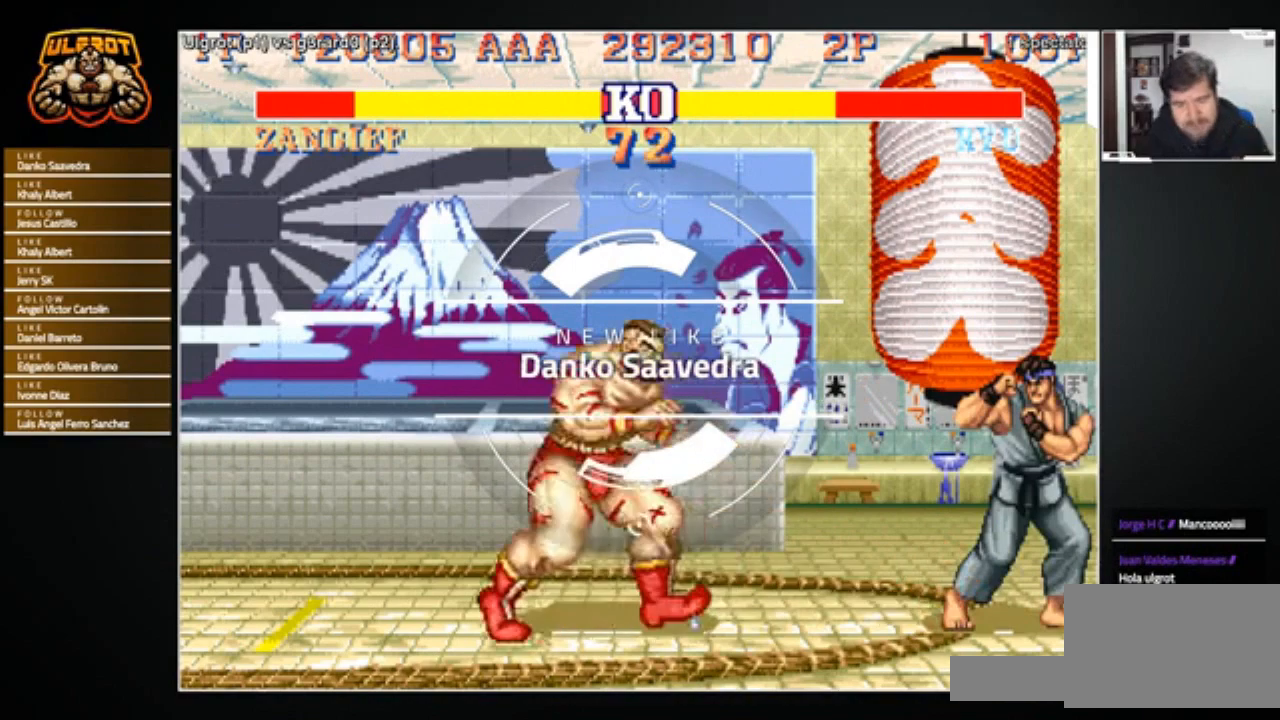
{"buttons": [], "left_stick": "down-left", "events": [[100, "left_stick", "left"], [233, "left_stick", "down-left"]]}
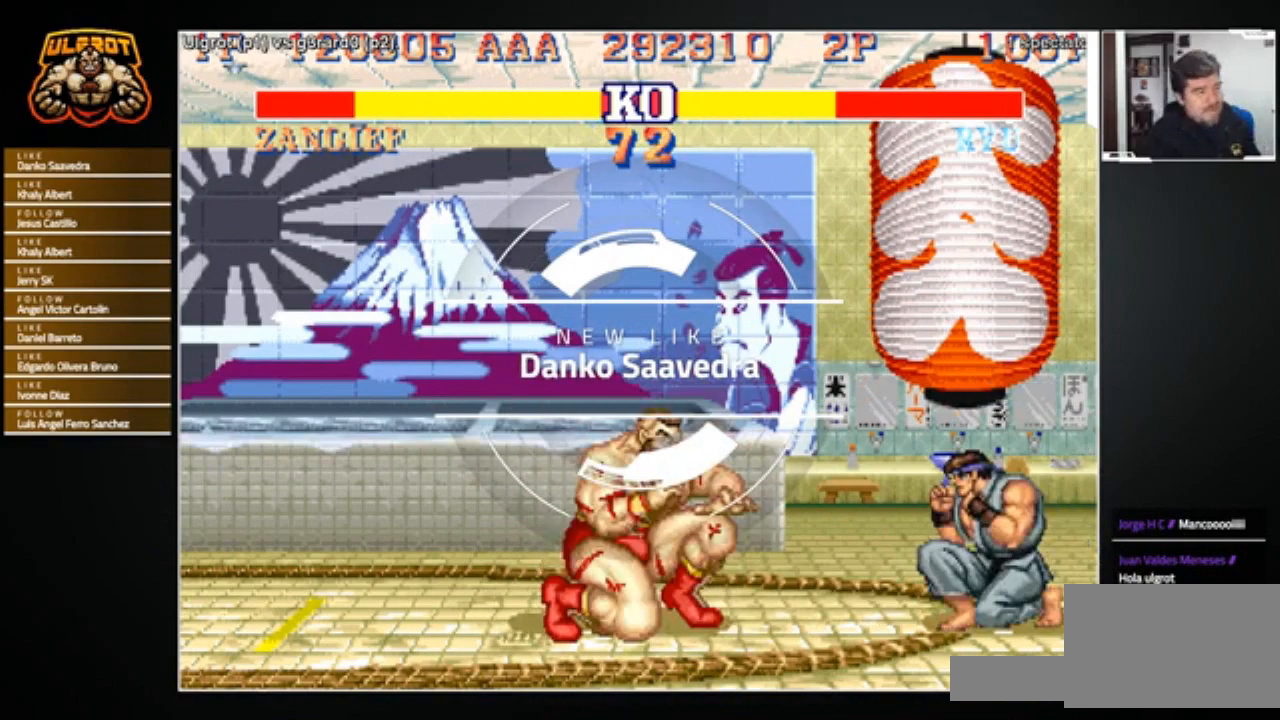
{"buttons": [], "left_stick": "up-right", "events": [[300, "left_stick", "right"], [367, "left_stick", "up-right"]]}
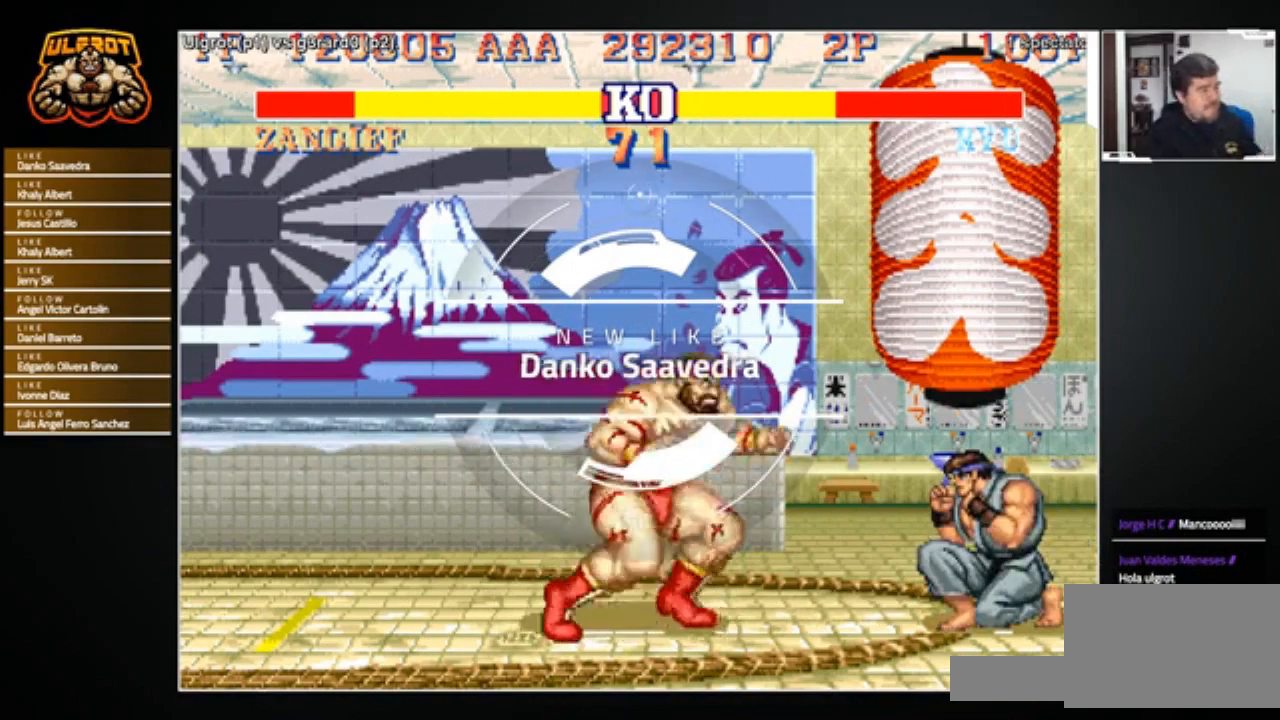
{"buttons": [], "left_stick": "center", "events": [[133, "left_stick", "center"], [300, "CIRCLE", "down"], [367, "CIRCLE", "up"]]}
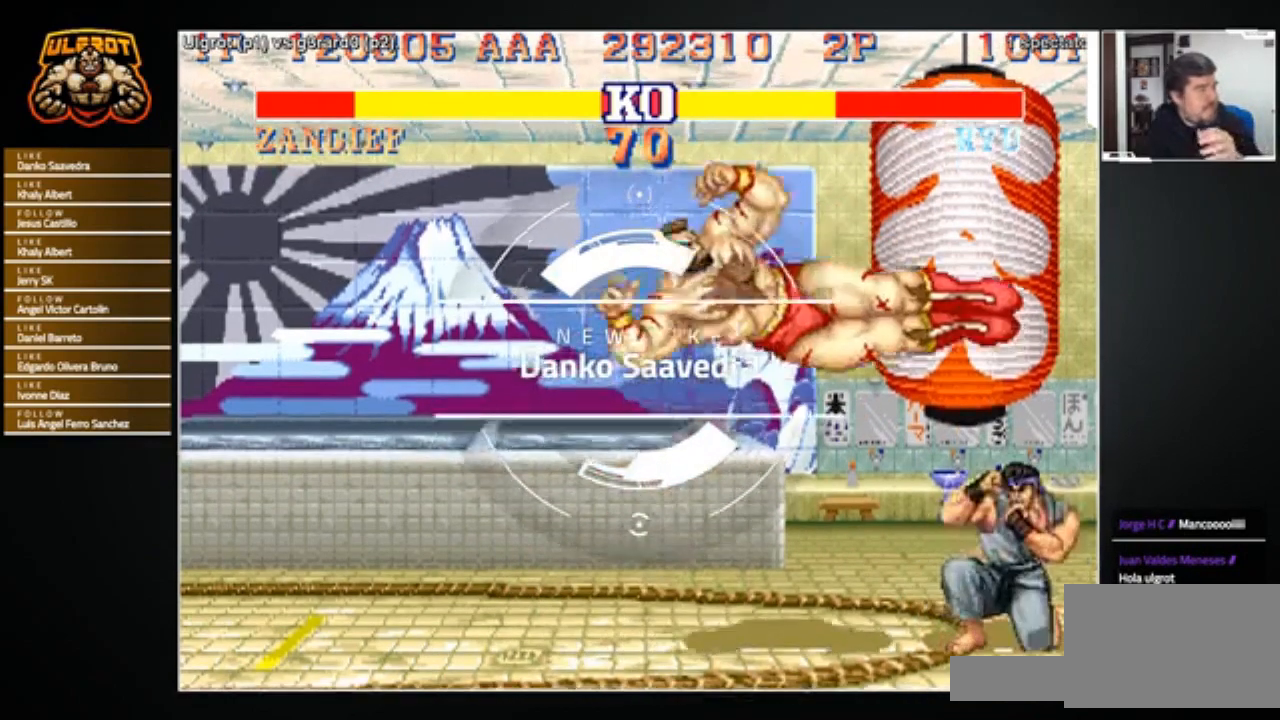
{"buttons": [], "left_stick": "down", "events": [[401, "left_stick", "right"], [501, "left_stick", "down"]]}
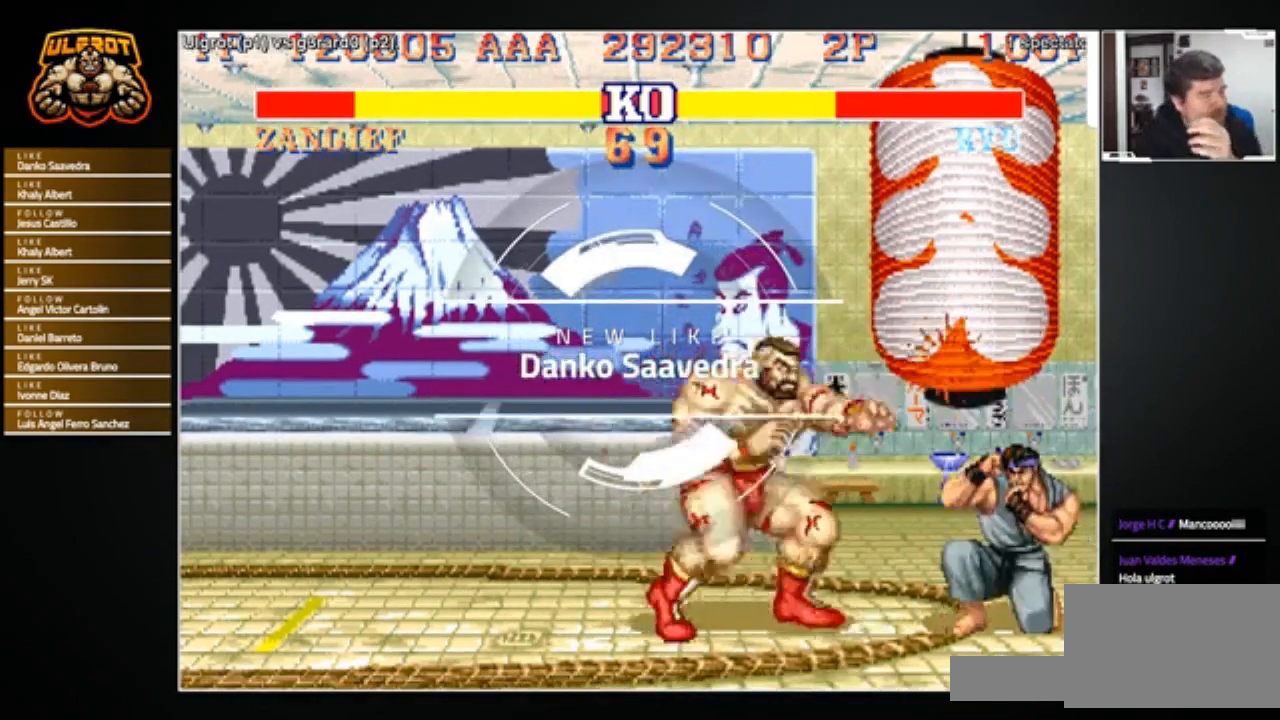
{"buttons": [], "left_stick": "center", "events": [[66, "left_stick", "left"], [133, "R1", "down"], [133, "left_stick", "up"], [200, "R1", "up"], [200, "left_stick", "center"]]}
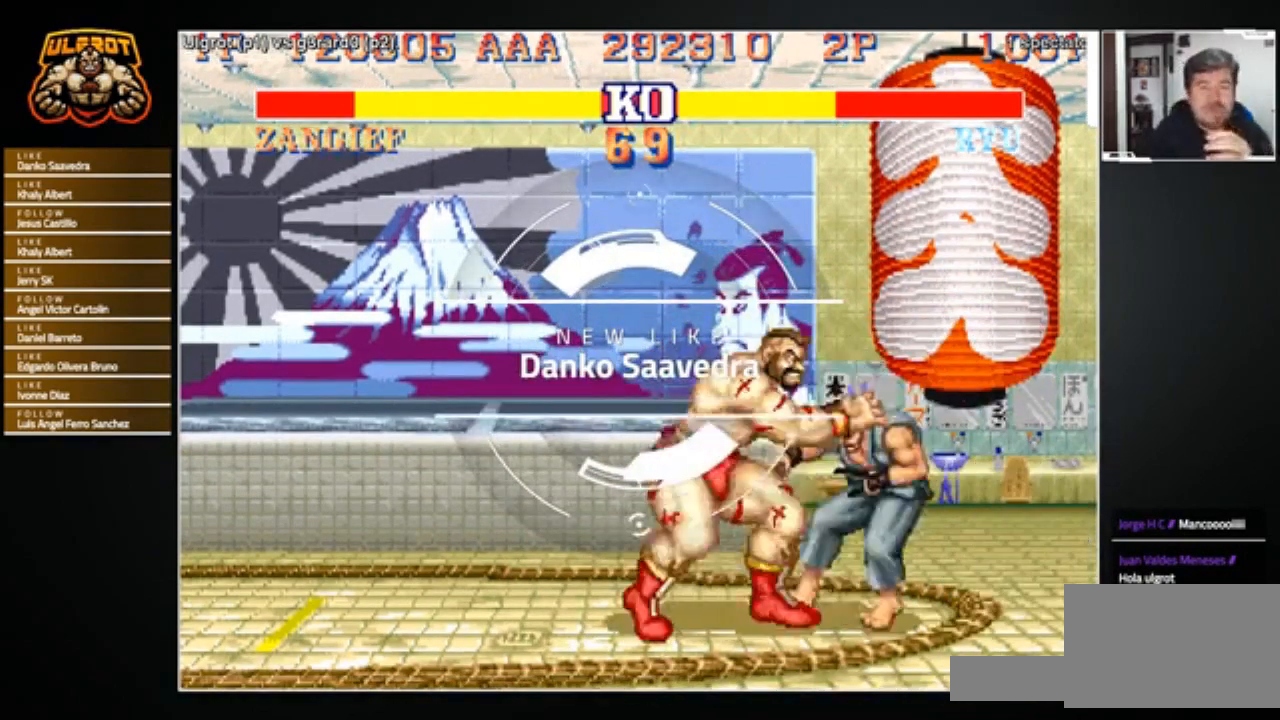
{"buttons": [], "left_stick": "center", "events": []}
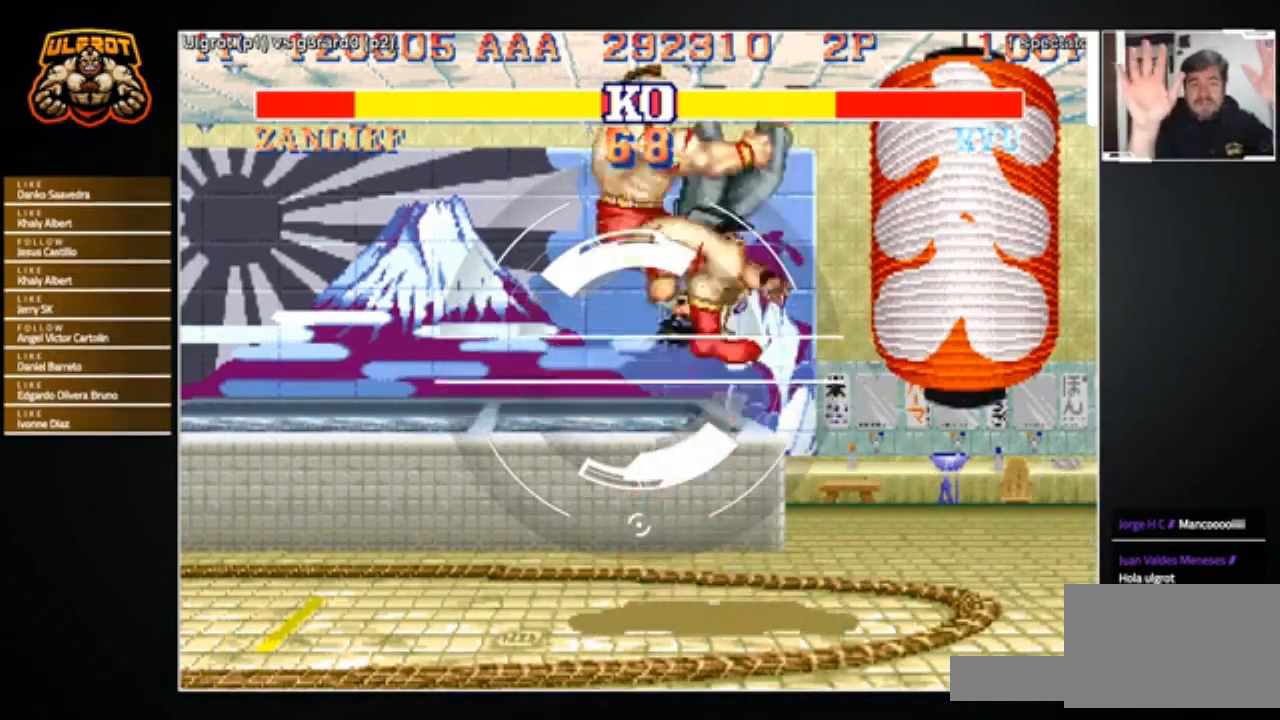
{"buttons": [], "left_stick": "center", "events": []}
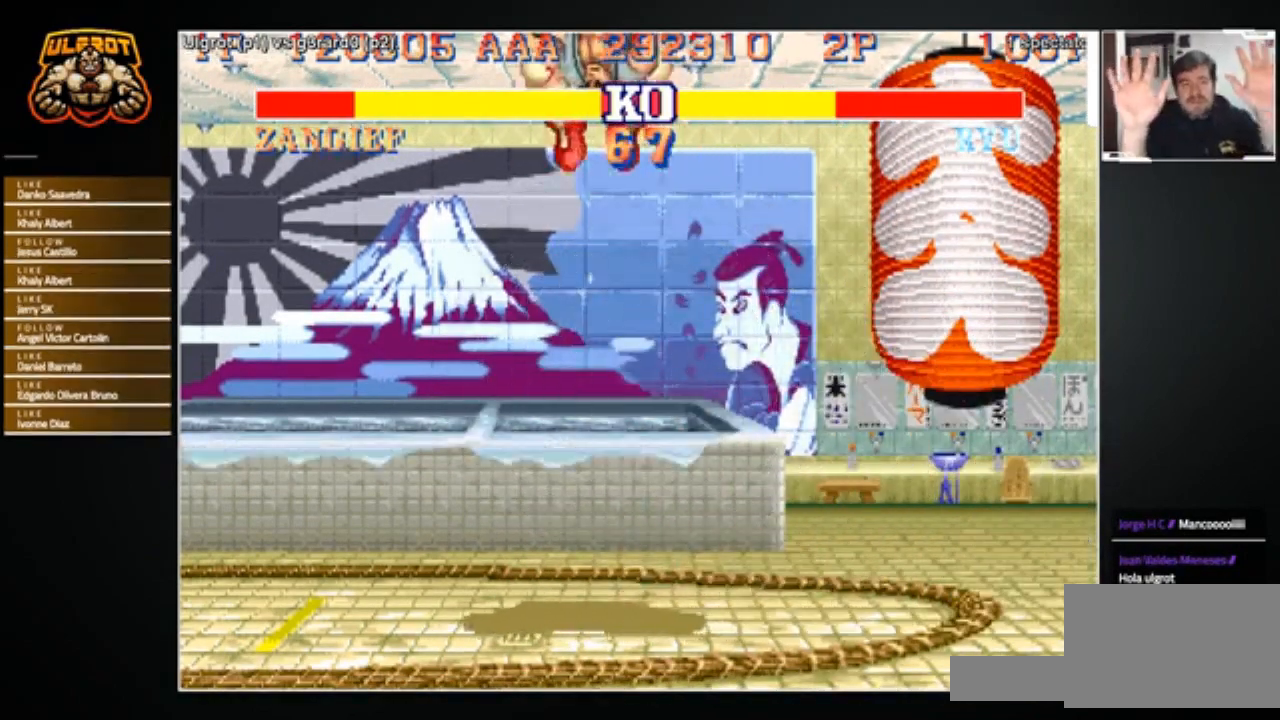
{"buttons": [], "left_stick": "center", "events": []}
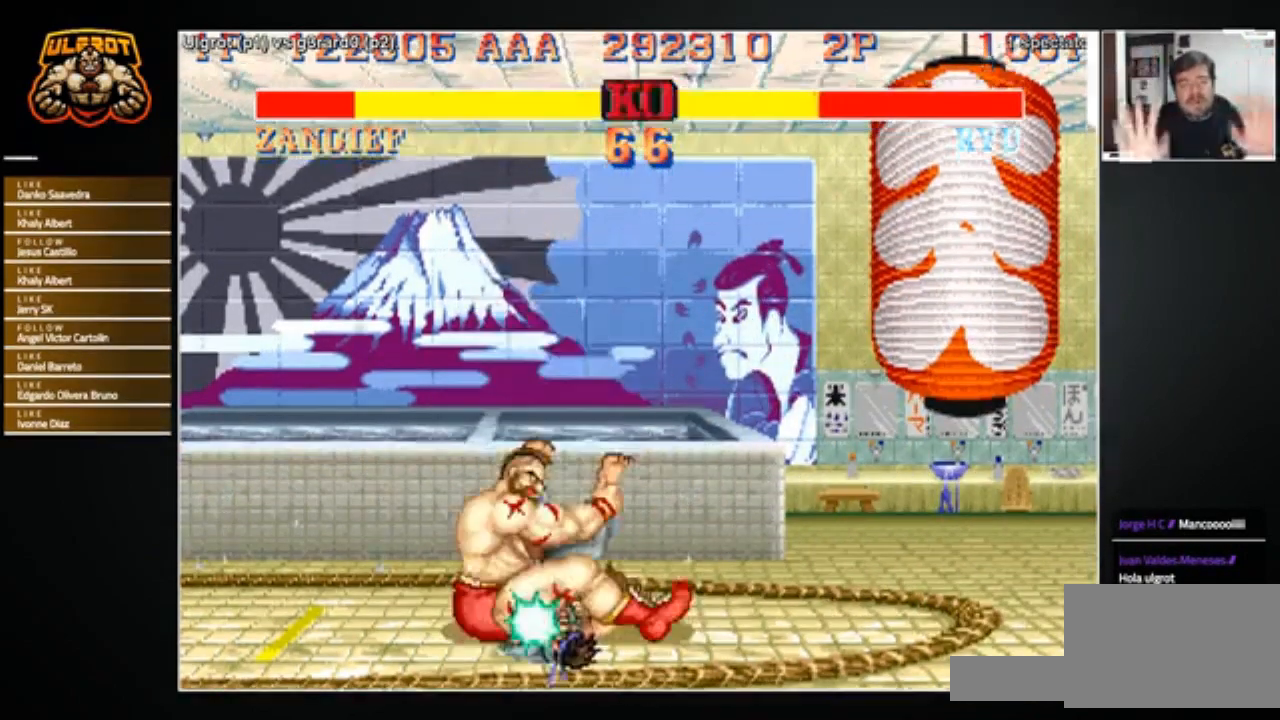
{"buttons": [], "left_stick": "center", "events": []}